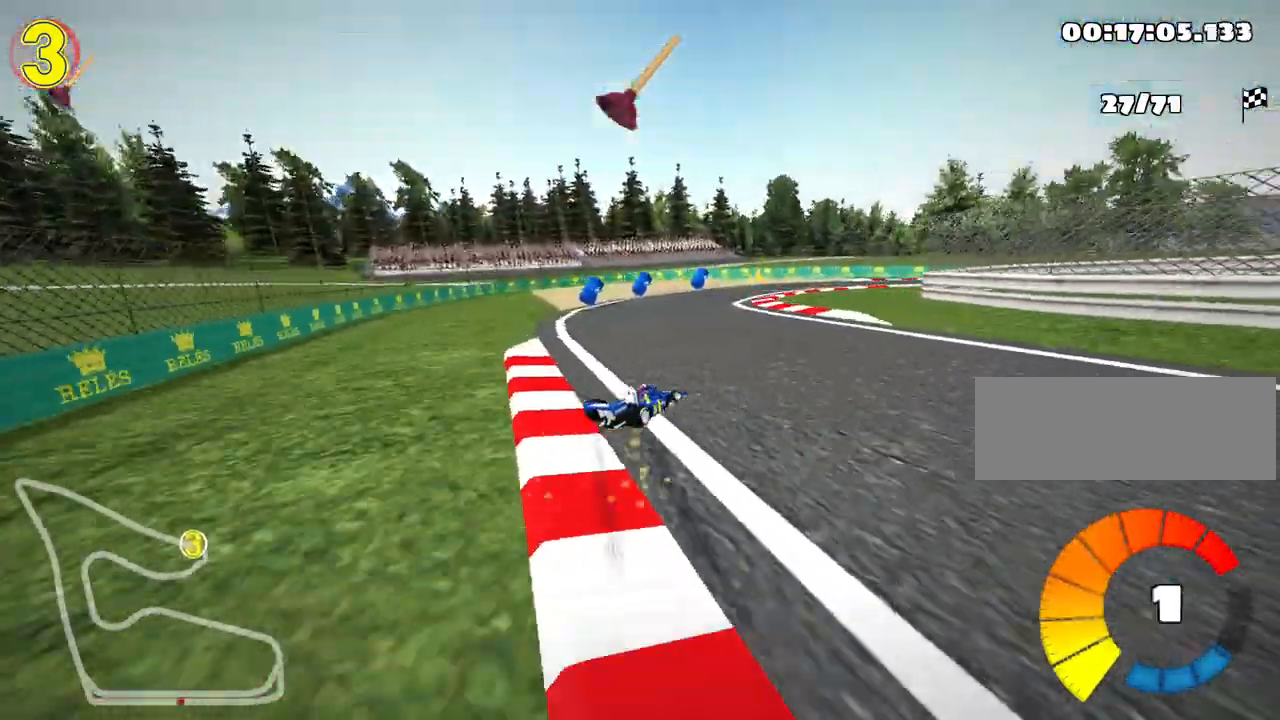
Gameplay with keyboard; each line is a JSON object with the keys held at the frame after it. "events" lists presses ("down") and releases ("up") of "down", "fire", "left", "look", "nitro", "right", "skid" and "up" between this image and that frame as [ms after this image, input, new state], when the widget could be followed in between. No other keys are recorded. Mouse input is not recorded. Key names are as the overlay labels them; some are game actions (e.g. jump) rather than physical keys.
{"keys": ["nitro", "right", "up"], "events": [[33, "nitro", "down"], [183, "skid", "up"]]}
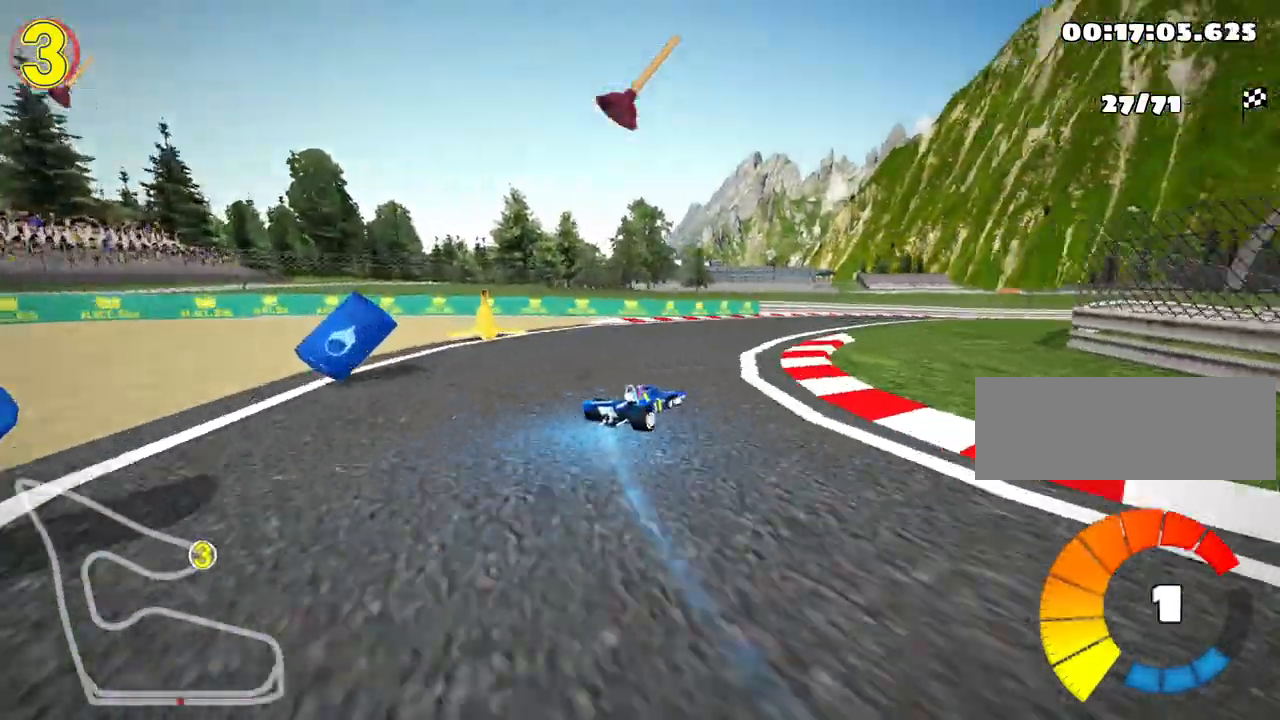
{"keys": ["up"], "events": [[267, "fire", "down"], [317, "right", "up"], [367, "nitro", "up"], [433, "fire", "up"]]}
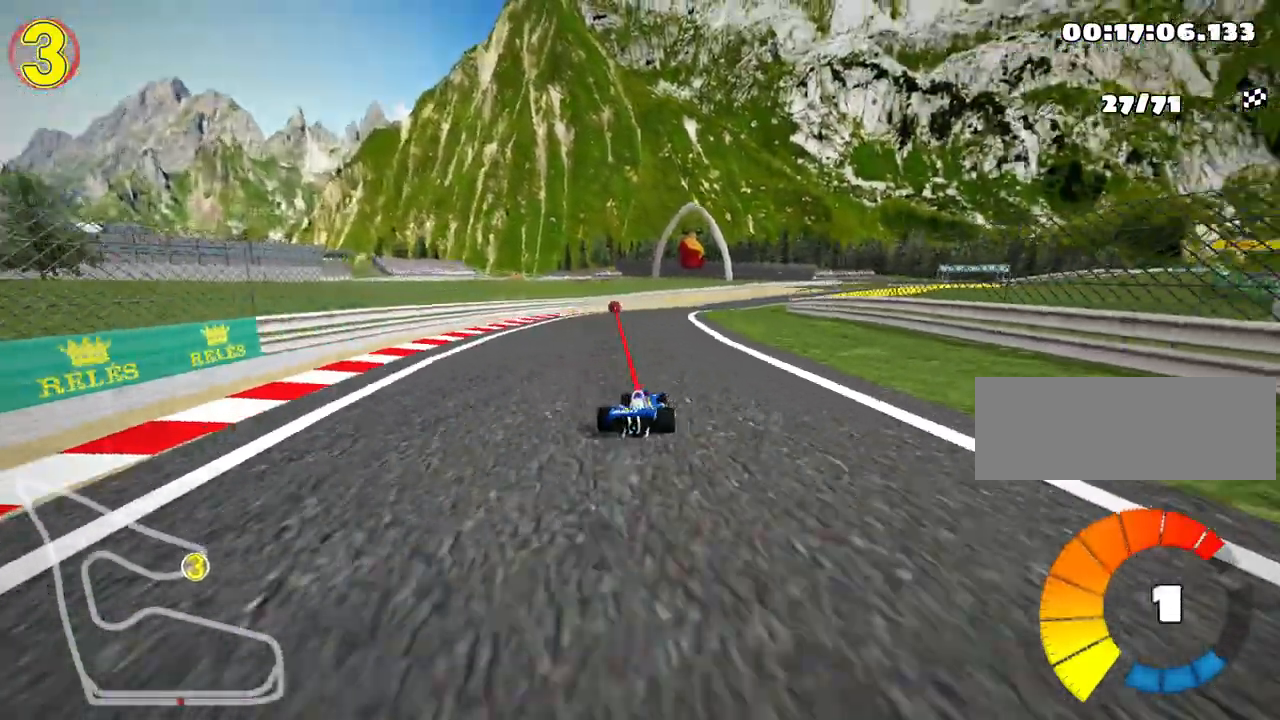
{"keys": ["right", "skid", "up"], "events": [[117, "left", "down"], [317, "left", "up"], [333, "right", "down"], [367, "skid", "down"]]}
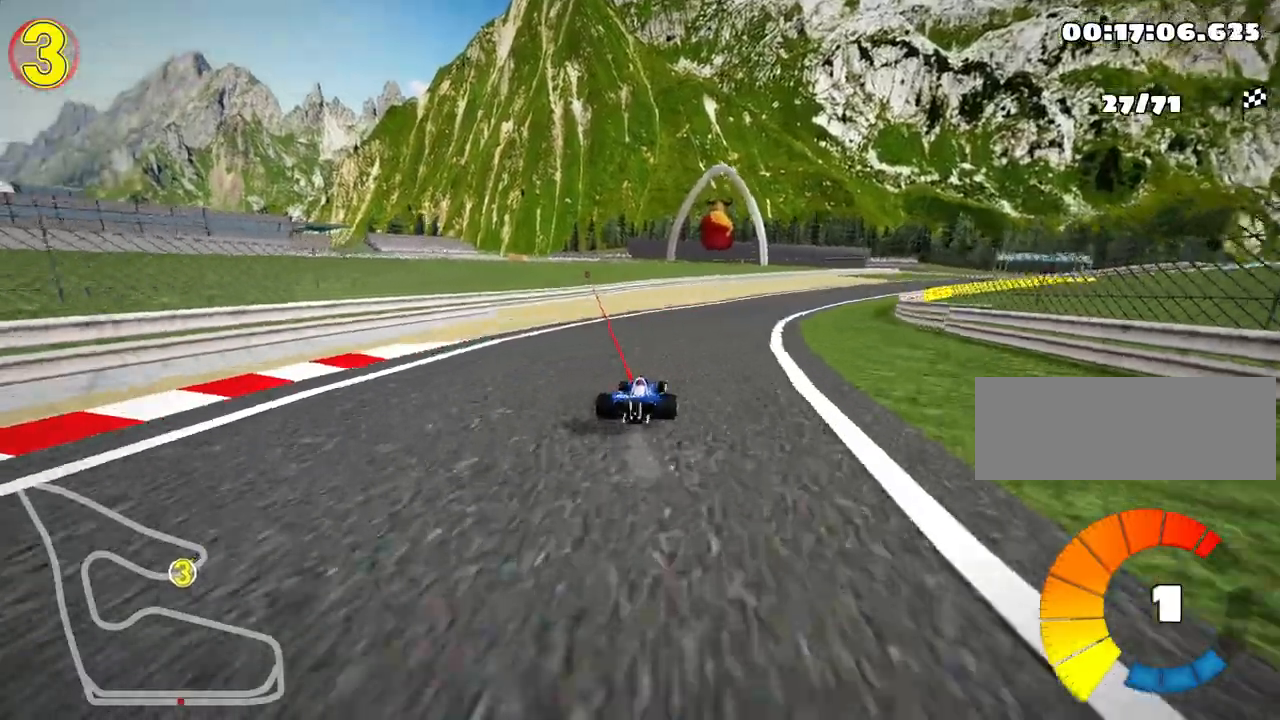
{"keys": ["right", "skid", "up"], "events": [[167, "left", "down"], [233, "right", "up"], [383, "left", "up"], [400, "right", "down"]]}
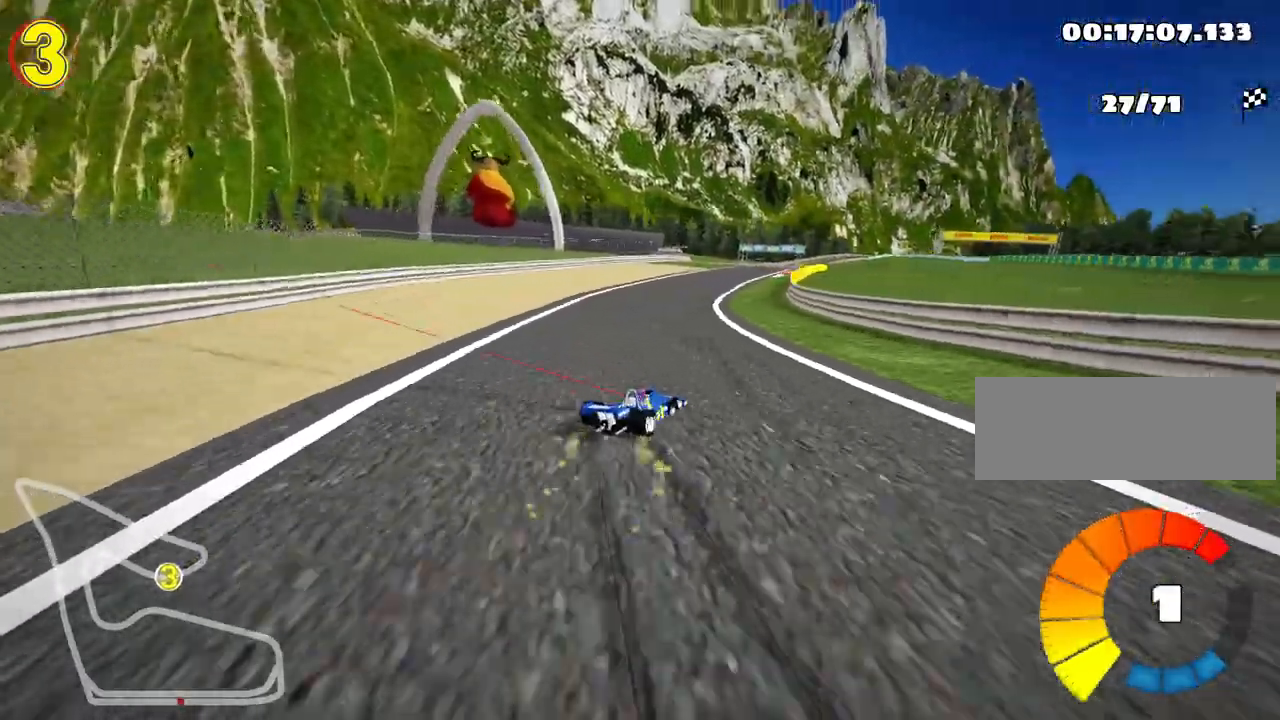
{"keys": ["left", "skid", "up"], "events": [[50, "left", "down"], [133, "right", "up"]]}
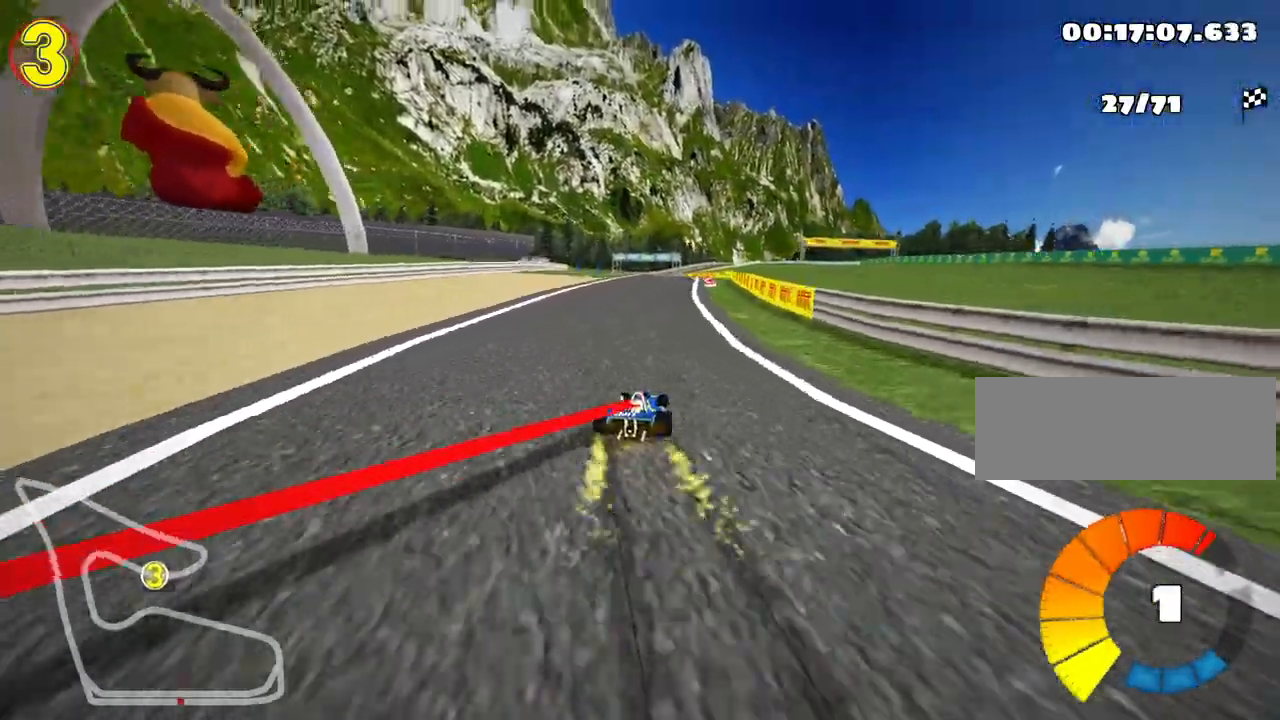
{"keys": ["right", "up"], "events": [[150, "nitro", "down"], [183, "skid", "up"], [300, "left", "up"], [317, "nitro", "up"], [483, "right", "down"]]}
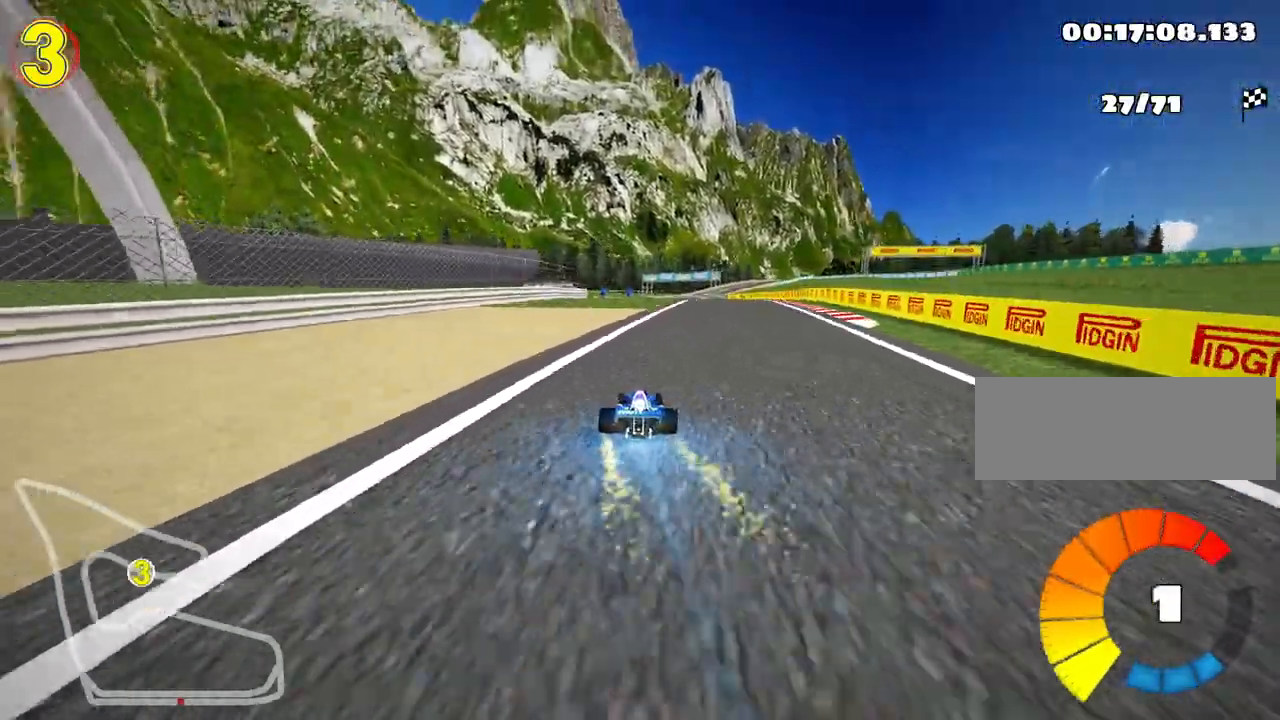
{"keys": ["left", "skid", "up"], "events": [[350, "right", "up"], [400, "skid", "down"], [417, "left", "down"]]}
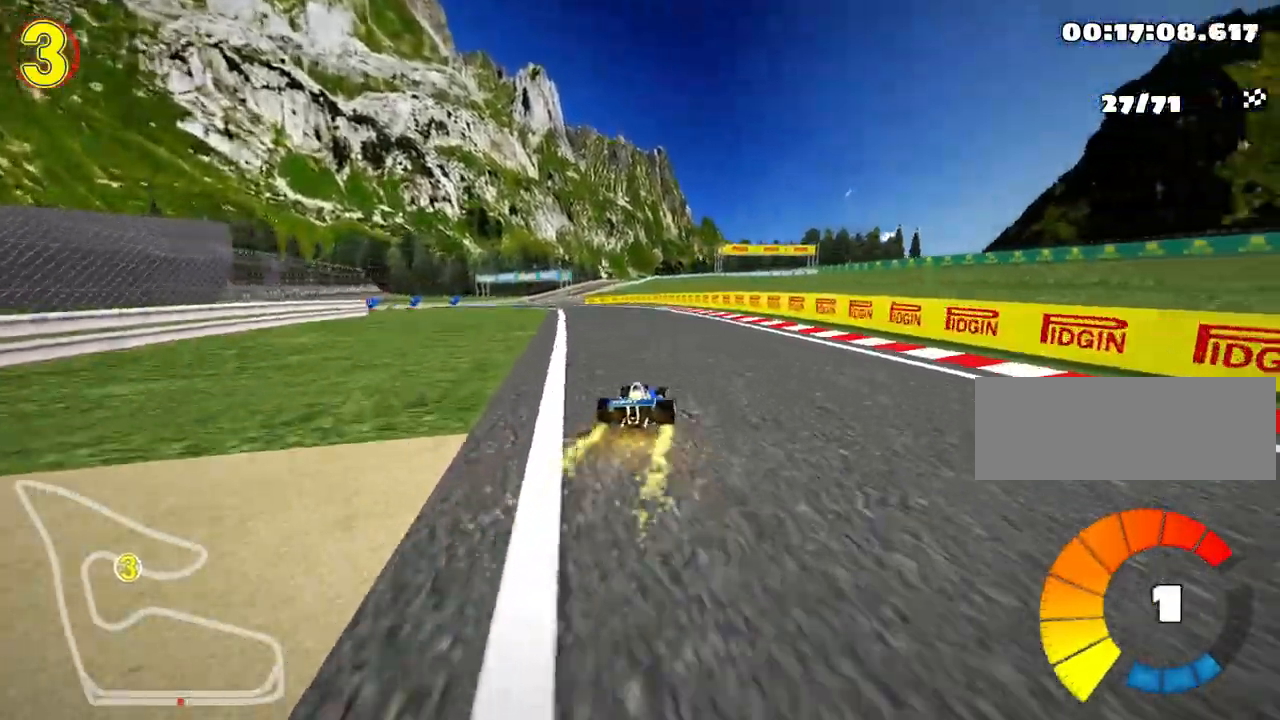
{"keys": ["left", "skid", "up"], "events": [[83, "right", "down"], [117, "left", "up"], [400, "left", "down"], [483, "right", "up"]]}
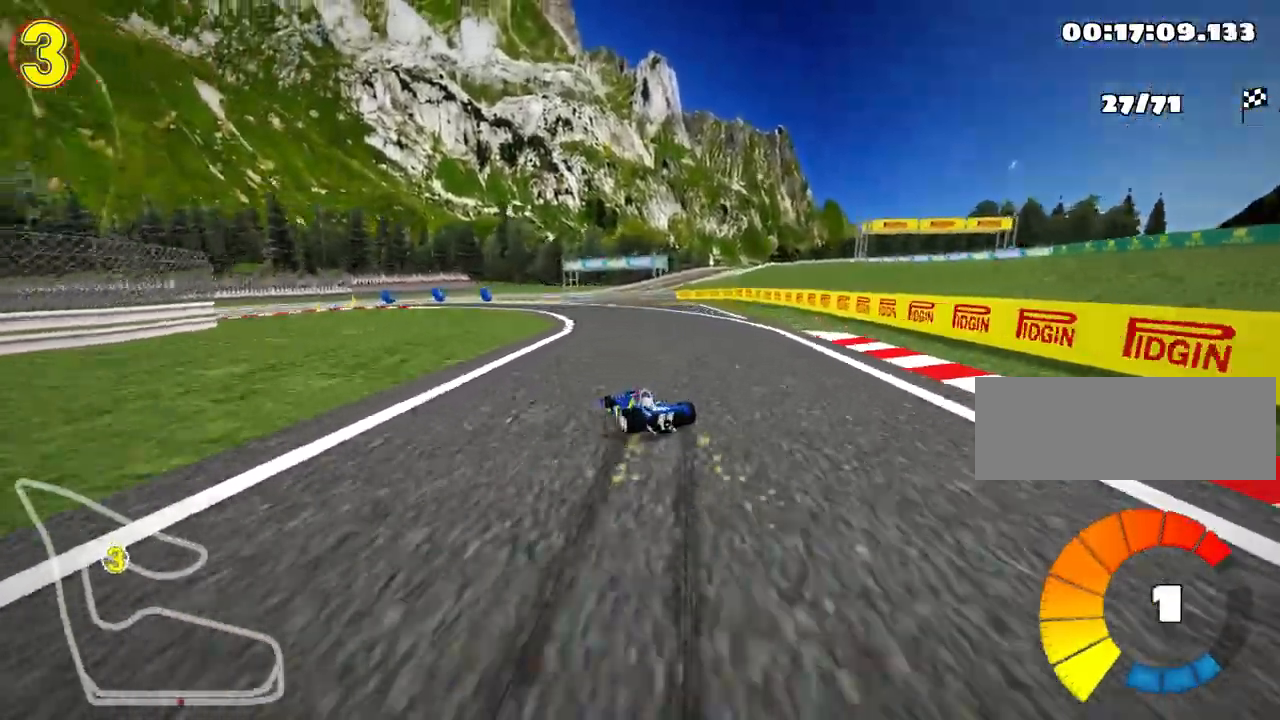
{"keys": ["left", "skid", "up"], "events": [[83, "left", "up"], [150, "left", "down"]]}
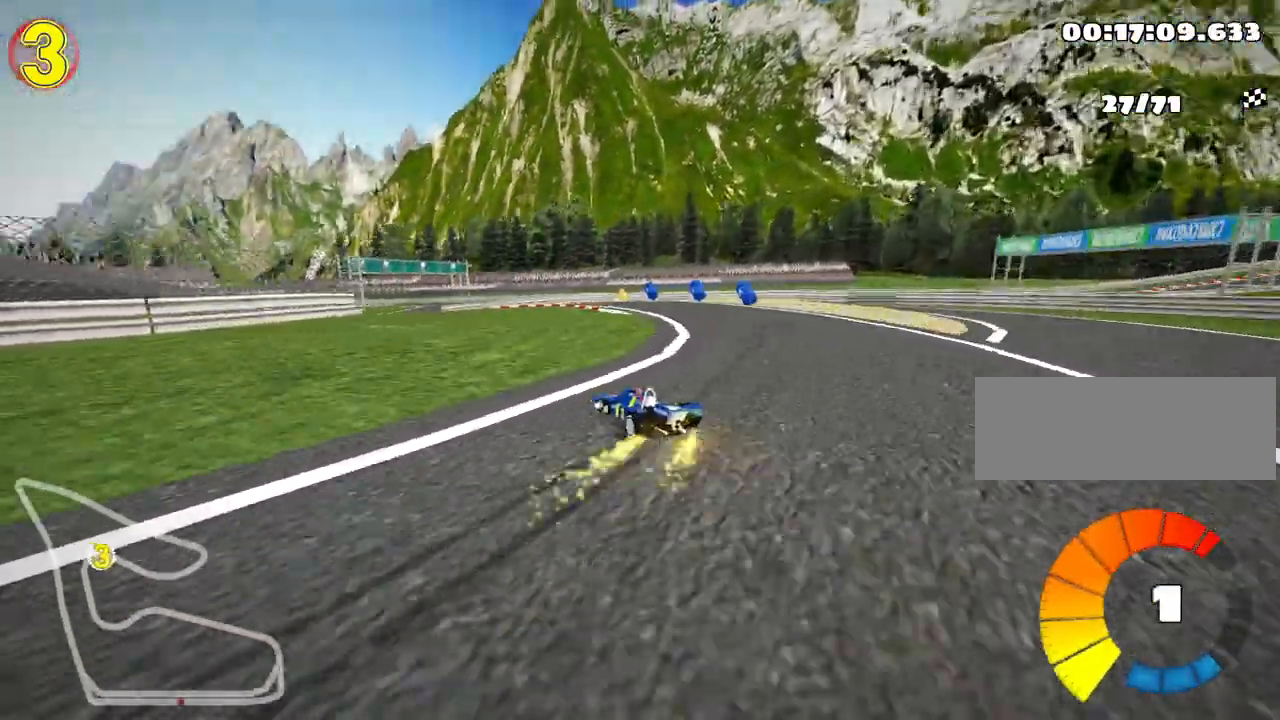
{"keys": ["up"], "events": [[17, "nitro", "down"], [67, "skid", "up"], [117, "left", "up"], [117, "nitro", "up"]]}
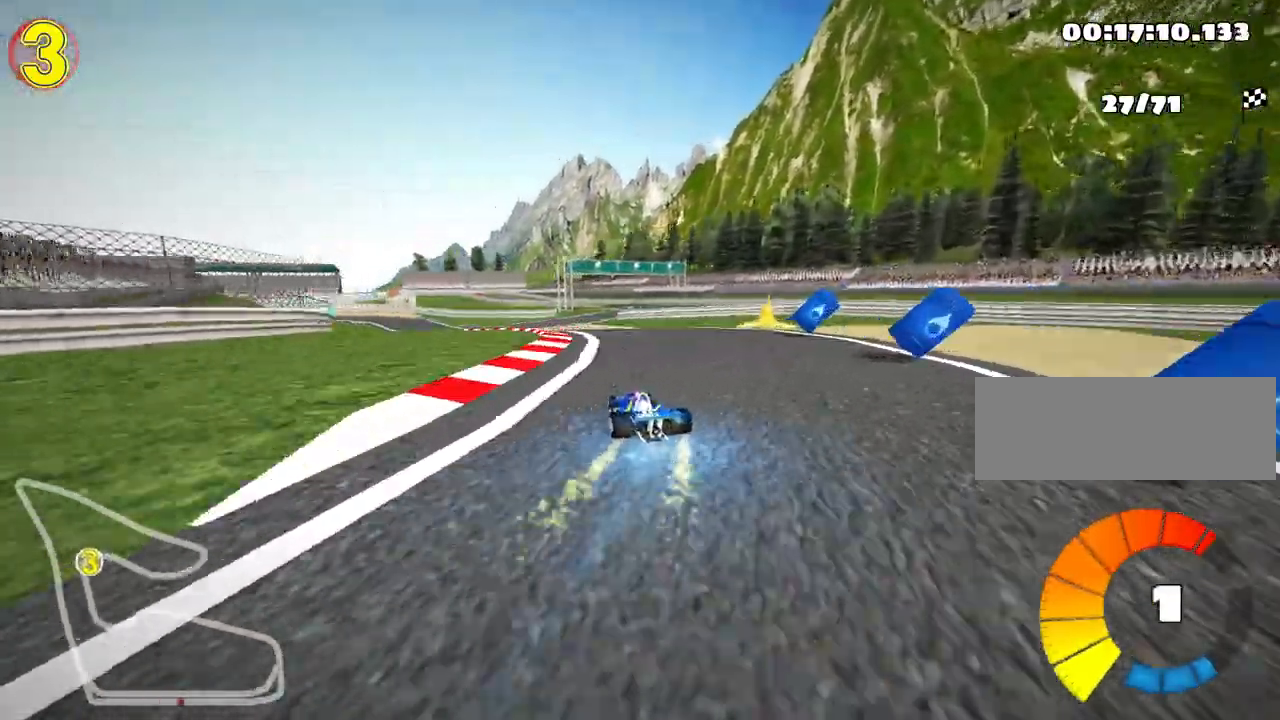
{"keys": ["right", "skid", "up"], "events": [[250, "left", "down"], [317, "skid", "down"], [483, "left", "up"], [500, "right", "down"]]}
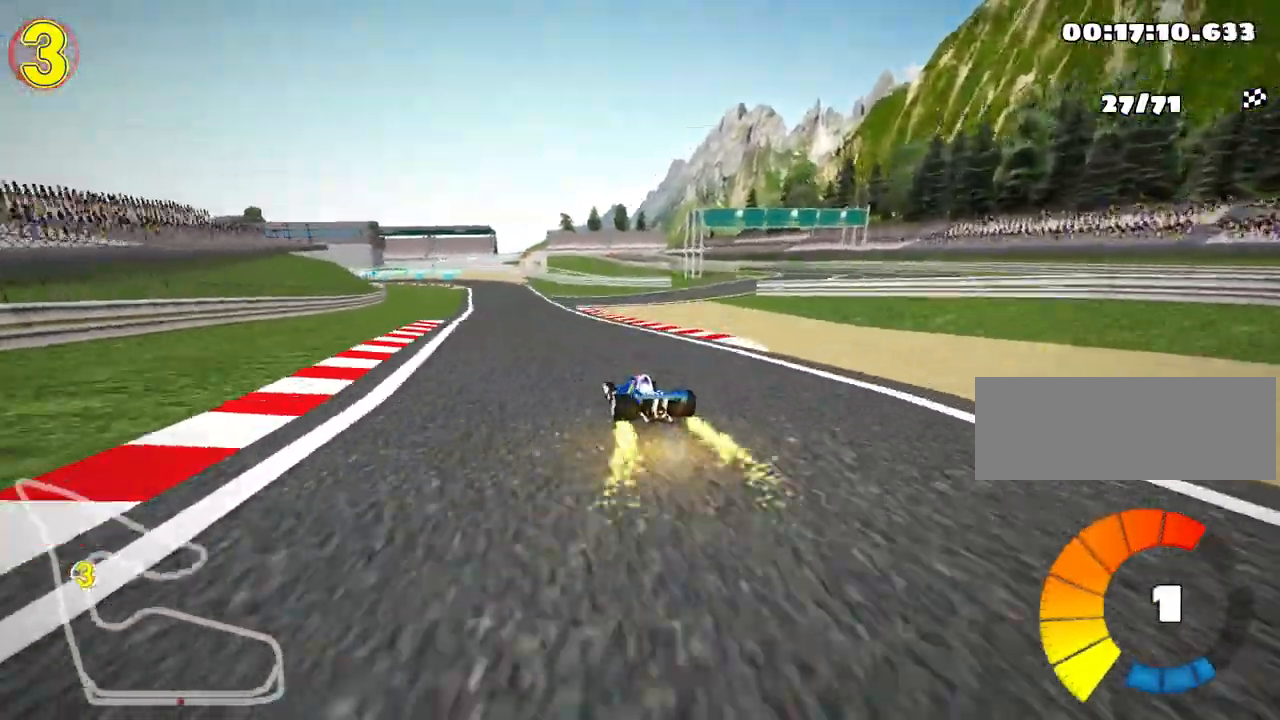
{"keys": ["right", "skid", "up"], "events": []}
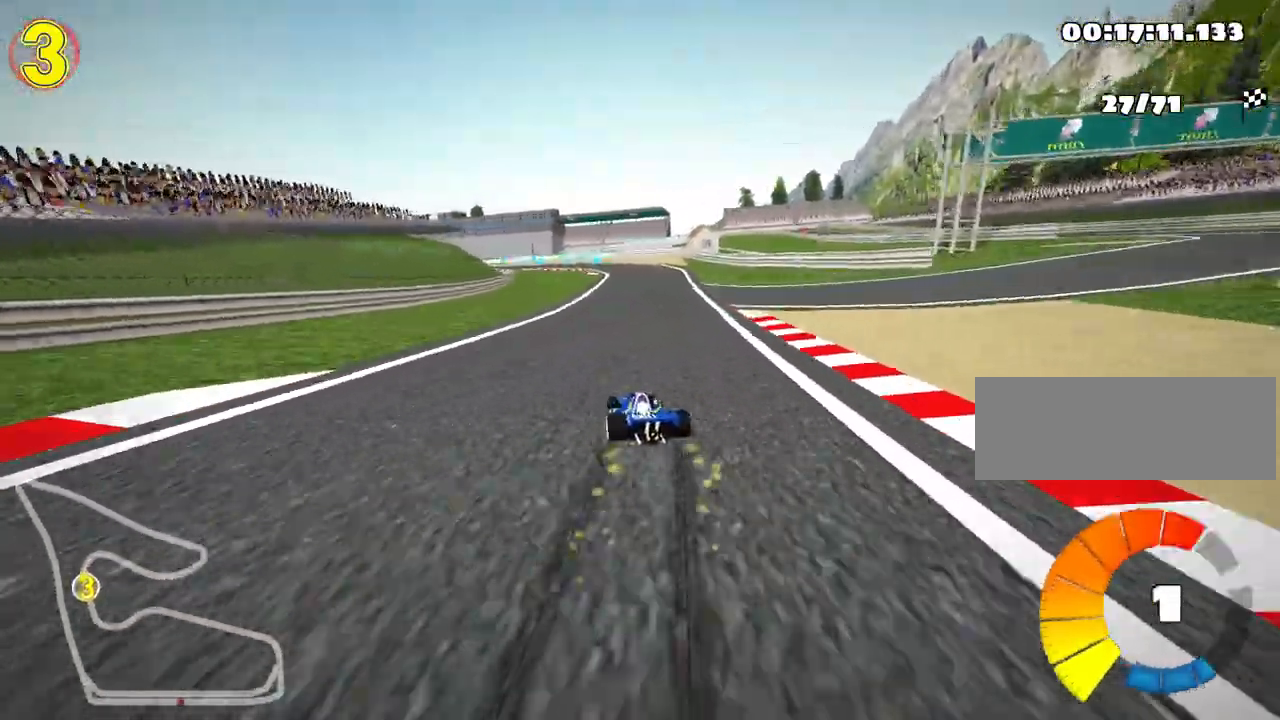
{"keys": ["nitro", "right", "up"], "events": [[383, "nitro", "down"], [483, "skid", "up"]]}
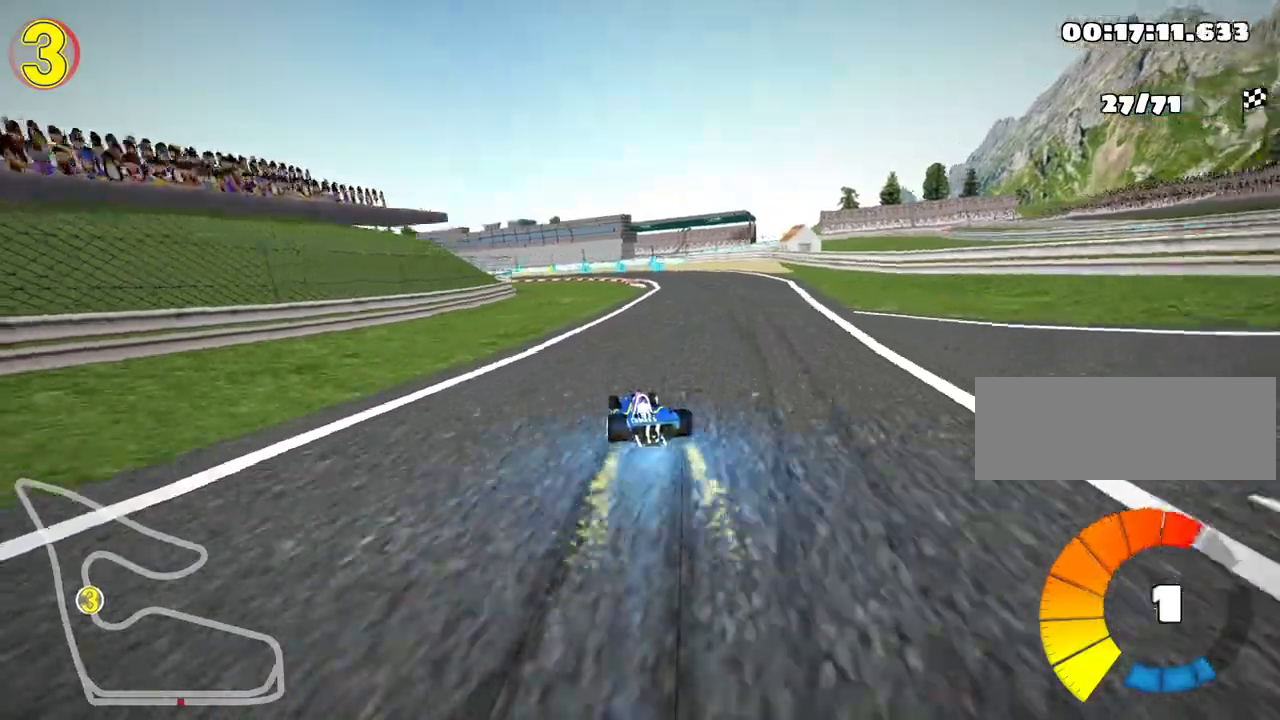
{"keys": ["left", "skid", "up"], "events": [[17, "nitro", "up"], [67, "right", "up"], [350, "left", "down"], [367, "skid", "down"]]}
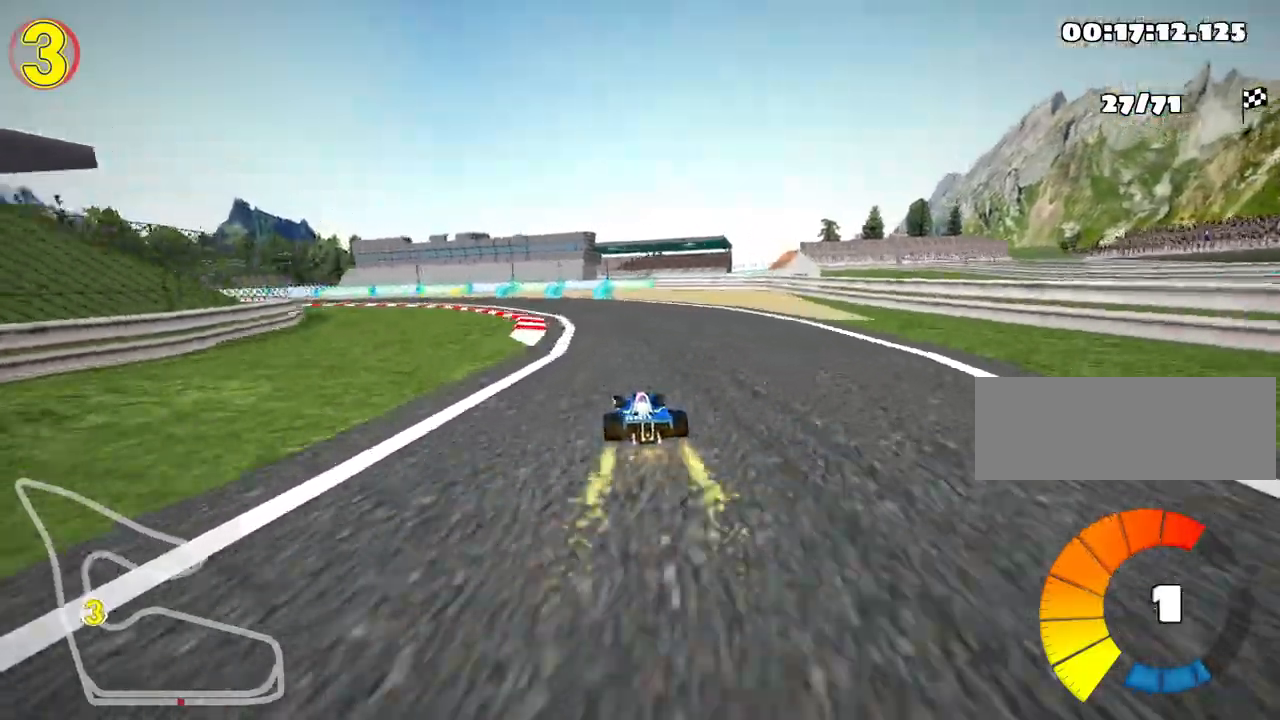
{"keys": ["left", "skid", "up"], "events": []}
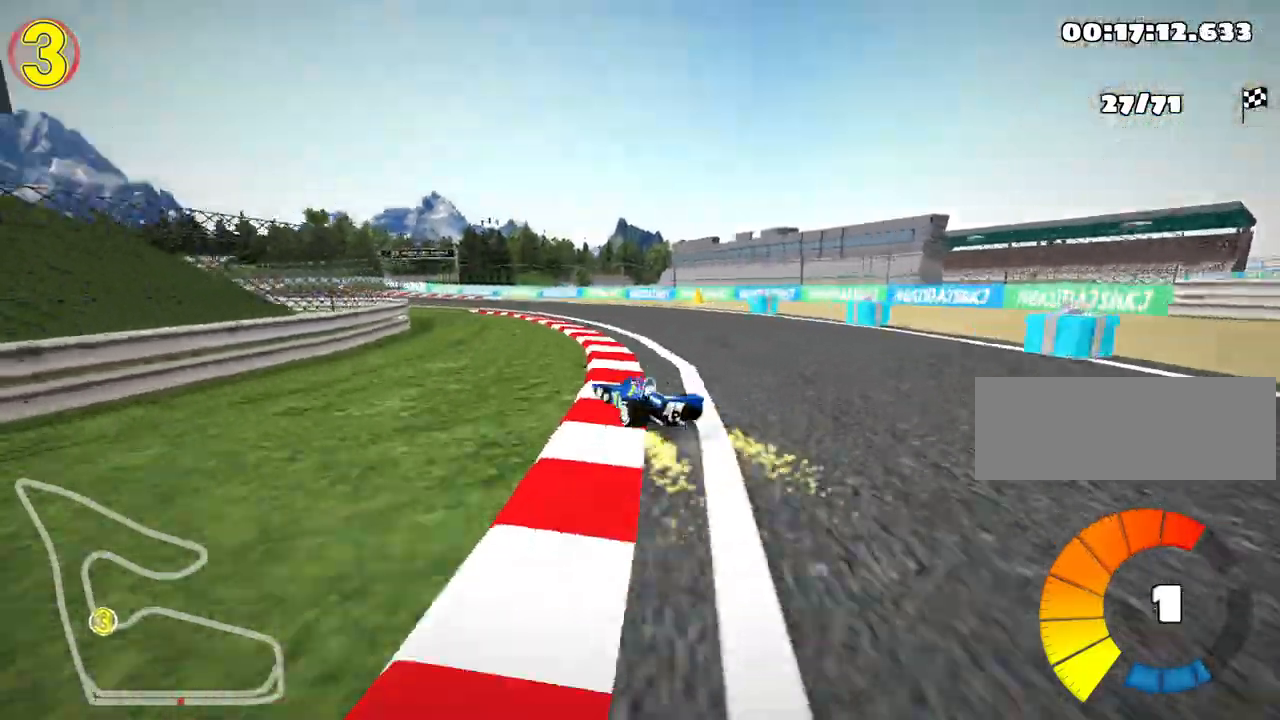
{"keys": ["right", "skid", "up"], "events": [[333, "right", "down"], [383, "left", "up"]]}
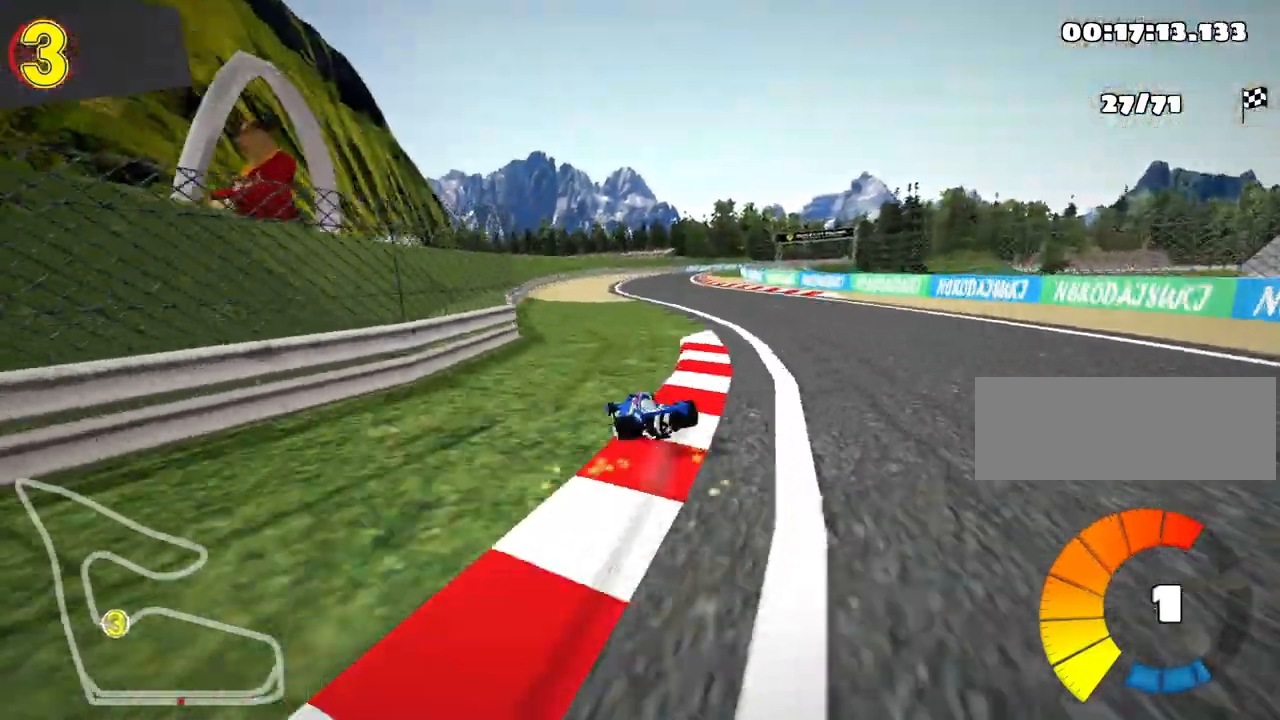
{"keys": ["right", "up"], "events": [[333, "nitro", "down"], [433, "skid", "up"], [500, "nitro", "up"]]}
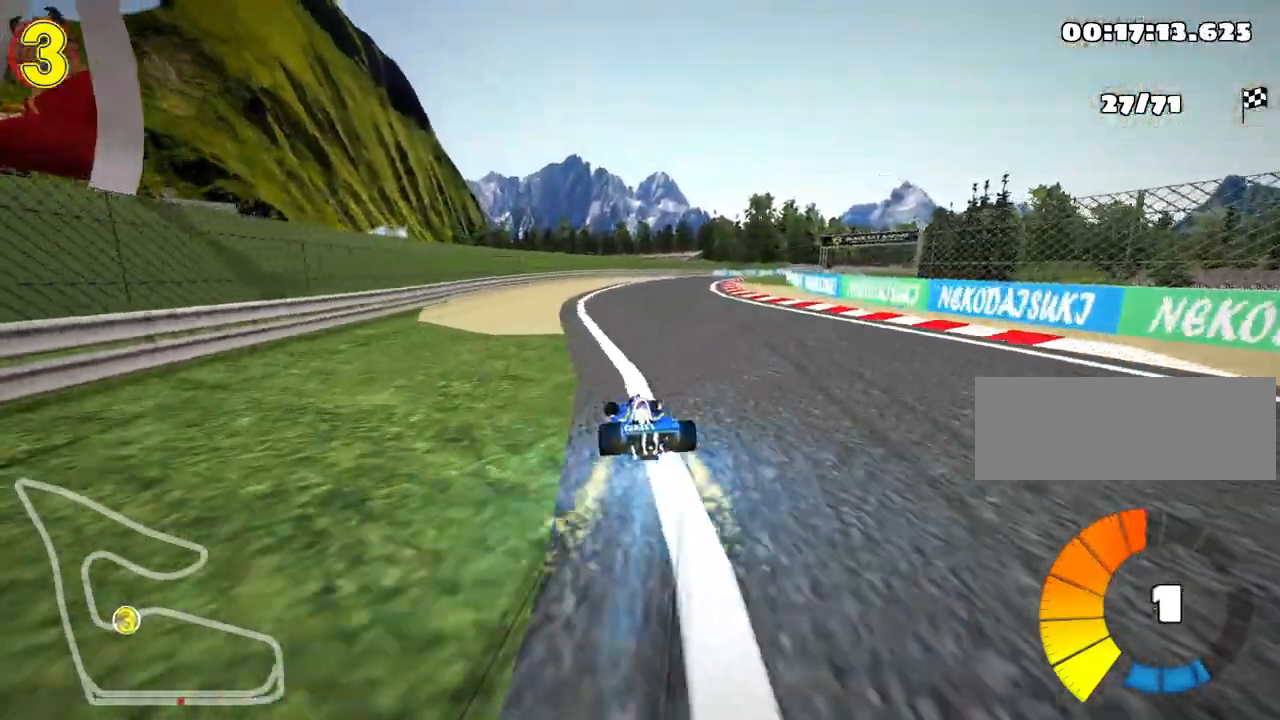
{"keys": ["left", "up"], "events": [[100, "right", "up"], [400, "left", "down"]]}
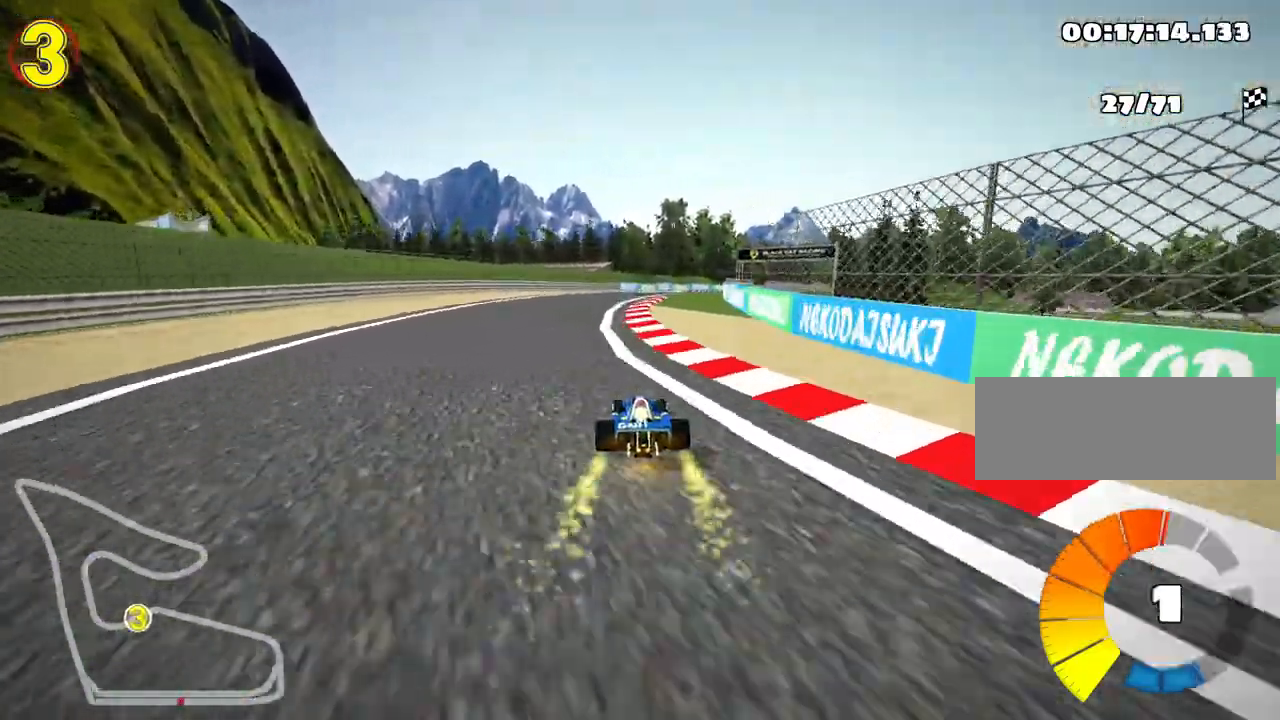
{"keys": ["left", "right", "skid", "up"], "events": [[117, "left", "up"], [133, "skid", "down"], [167, "right", "down"], [500, "left", "down"]]}
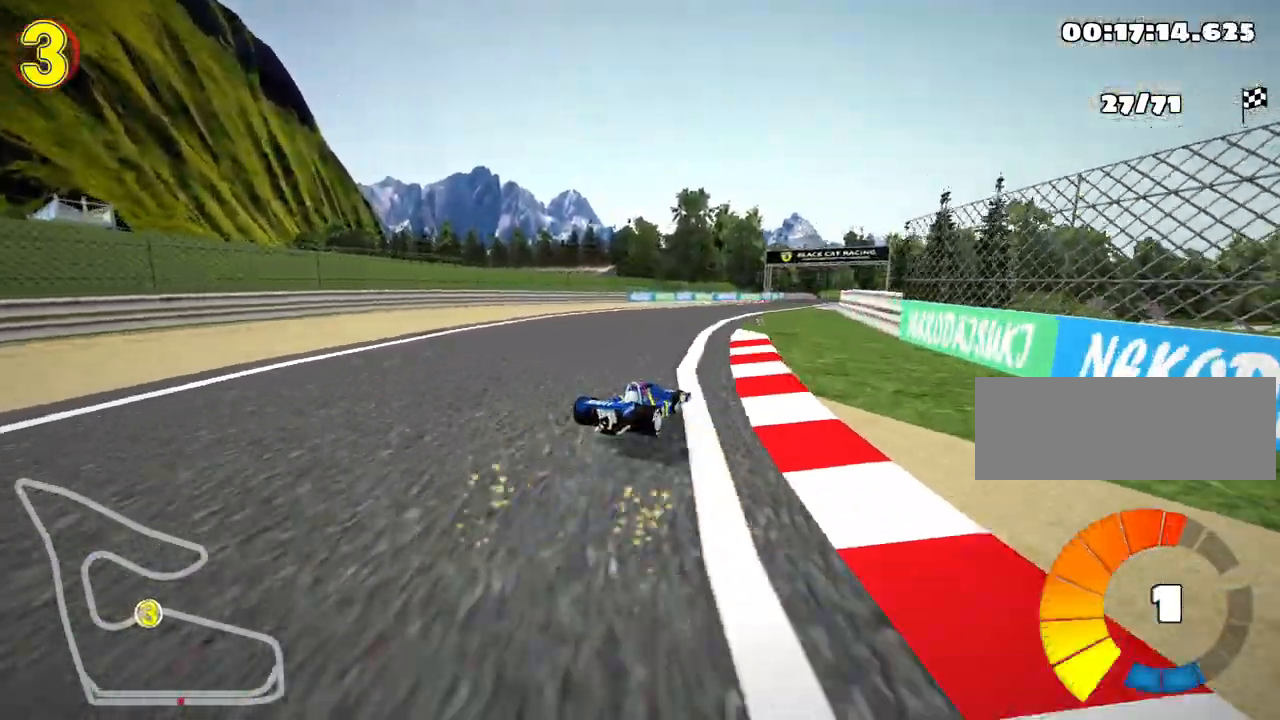
{"keys": ["left", "skid", "up"], "events": [[50, "right", "up"]]}
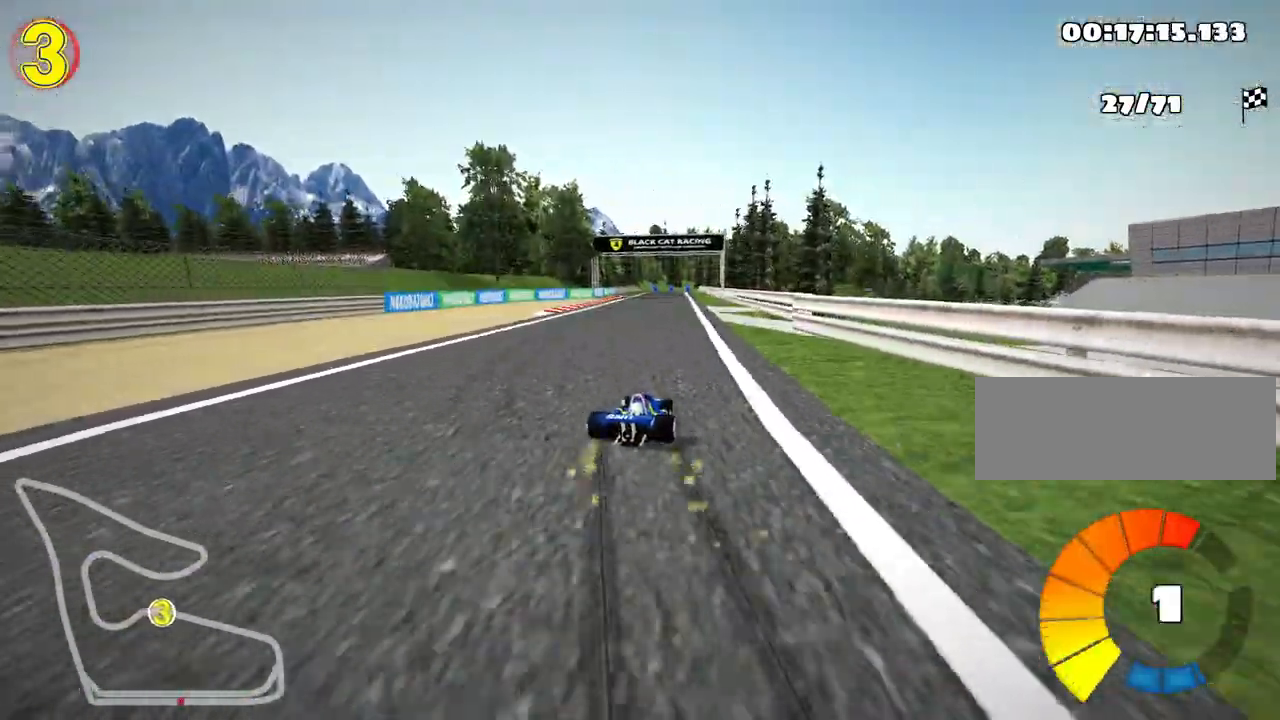
{"keys": ["left", "skid", "up"], "events": []}
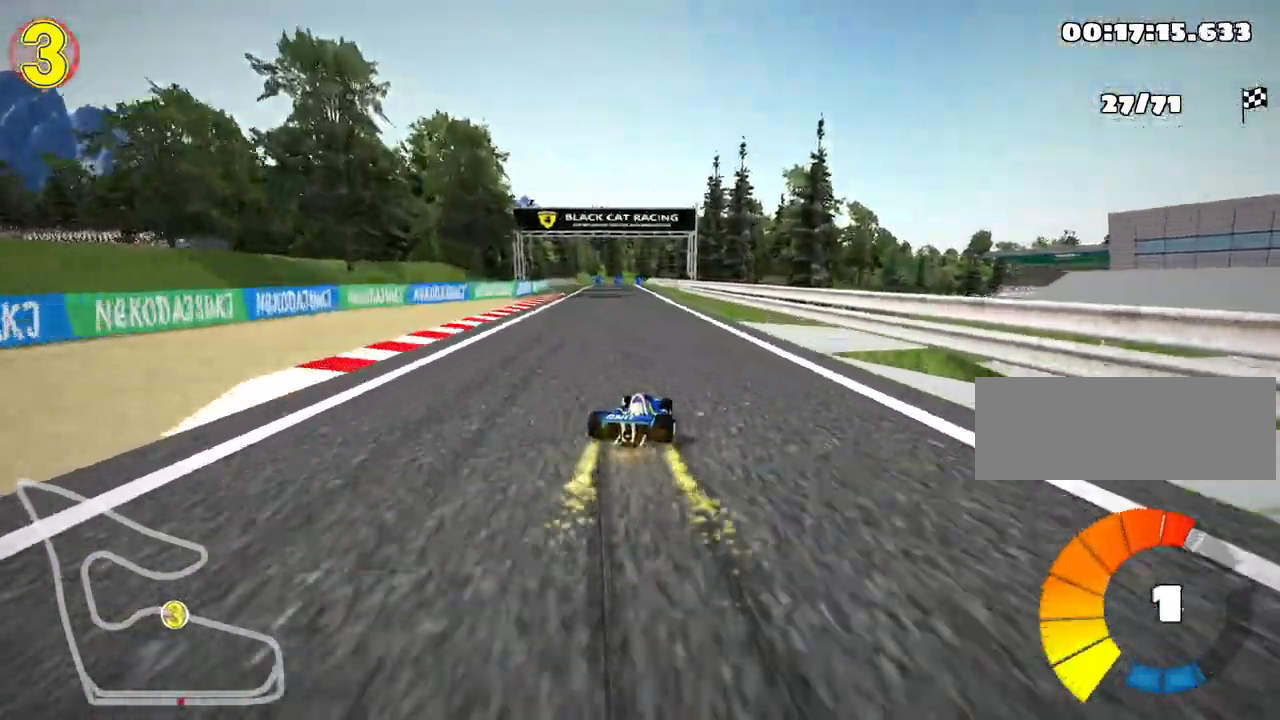
{"keys": ["up"], "events": [[50, "nitro", "down"], [200, "skid", "up"], [317, "nitro", "up"], [350, "left", "up"]]}
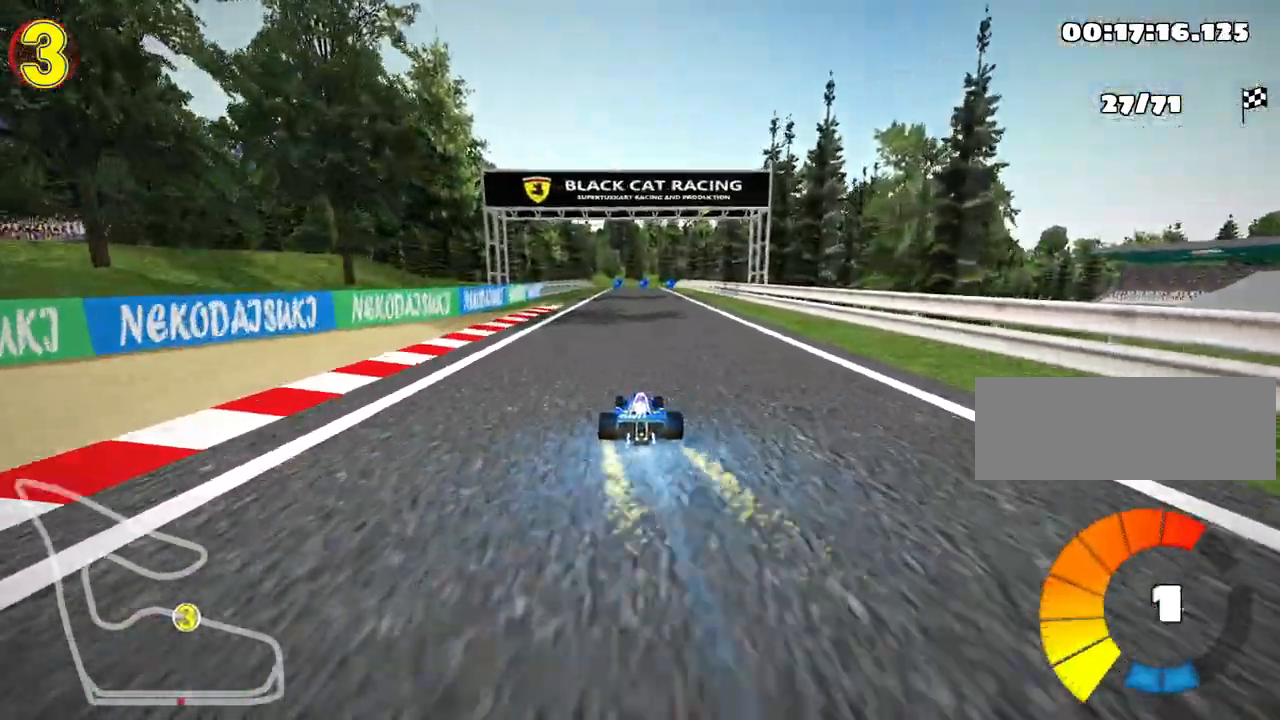
{"keys": ["up"], "events": []}
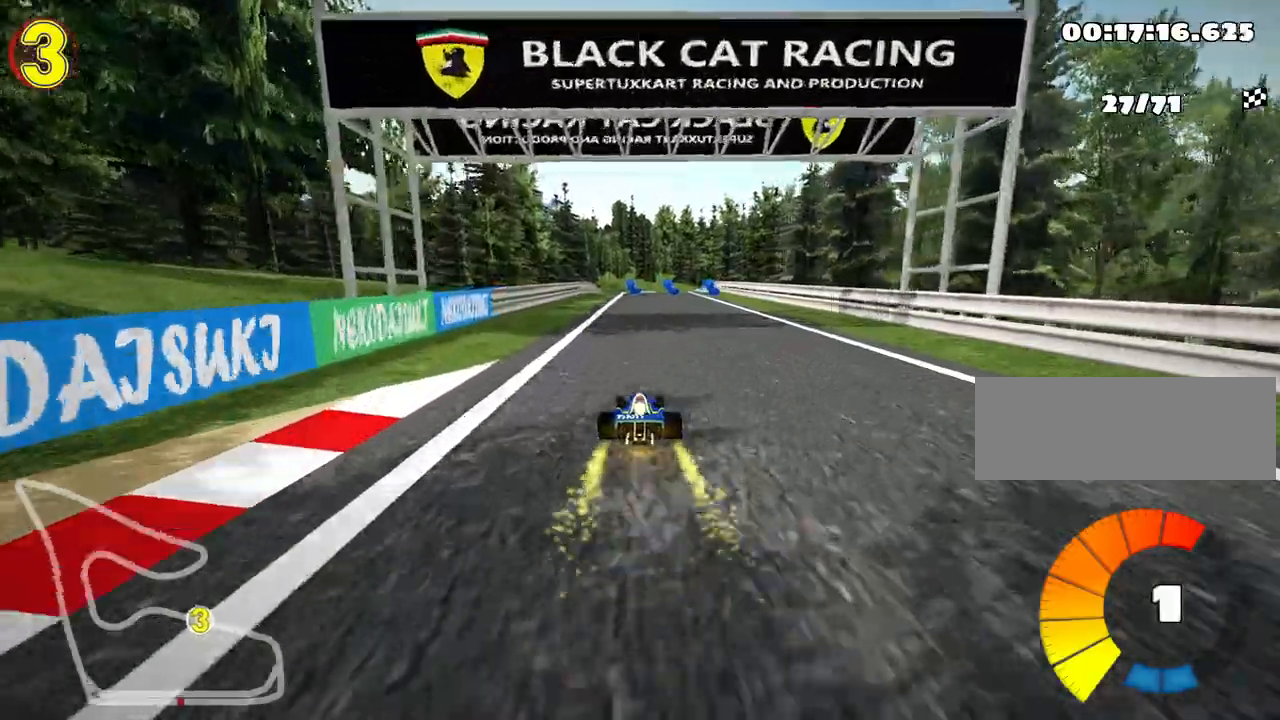
{"keys": ["up"], "events": [[300, "right", "down"], [483, "right", "up"]]}
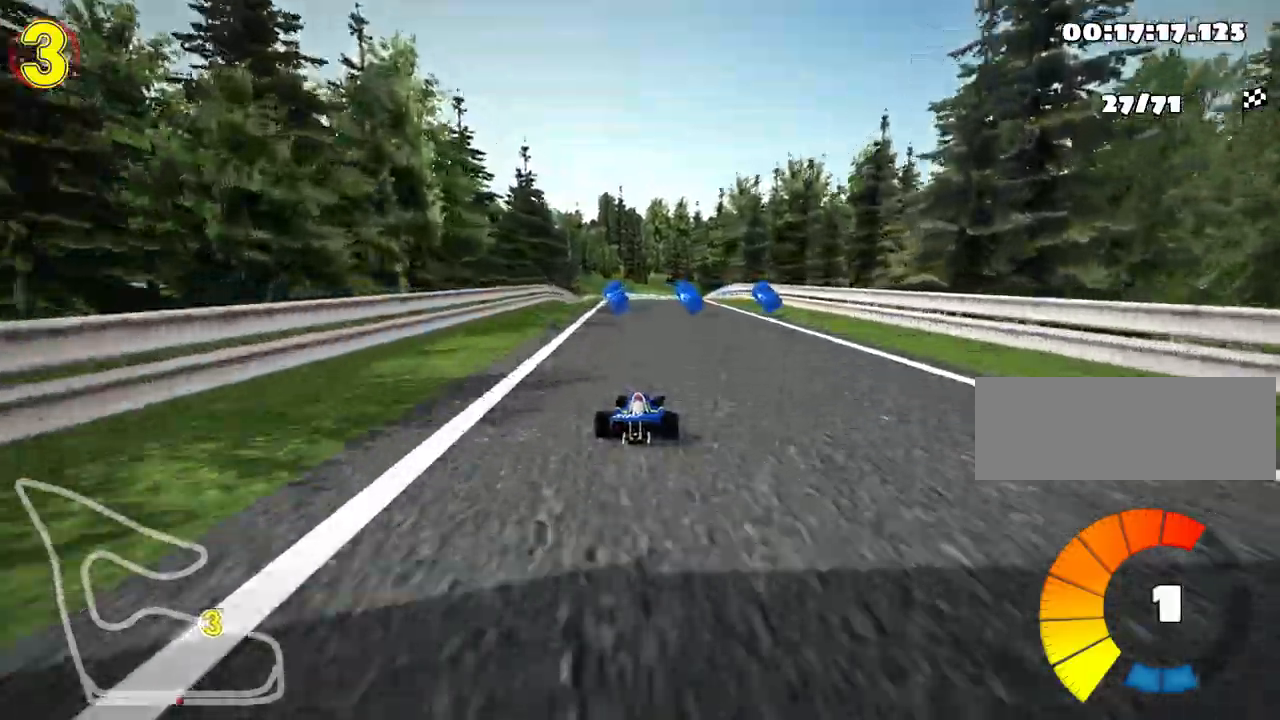
{"keys": ["left", "nitro", "up"], "events": [[283, "left", "down"], [433, "nitro", "down"]]}
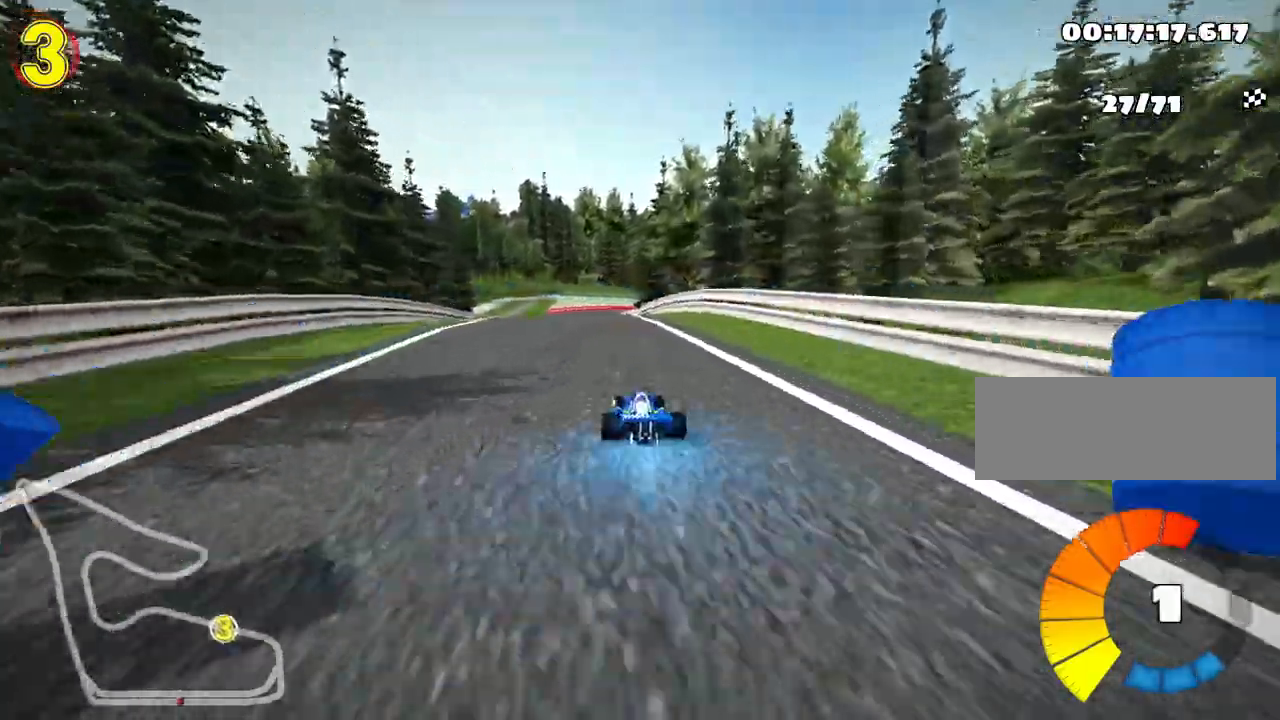
{"keys": ["left", "skid", "up"], "events": [[100, "nitro", "up"], [150, "left", "up"], [183, "skid", "down"], [217, "right", "down"], [367, "right", "up"], [383, "left", "down"]]}
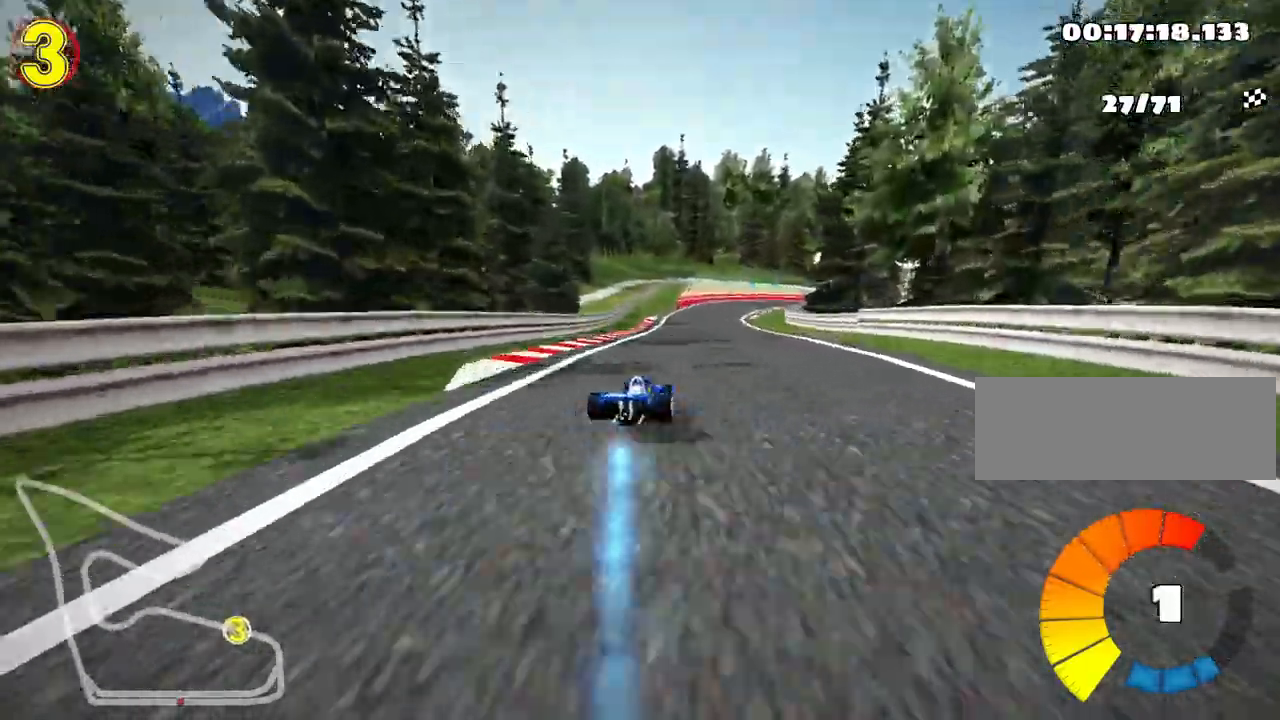
{"keys": ["left", "skid", "up"], "events": []}
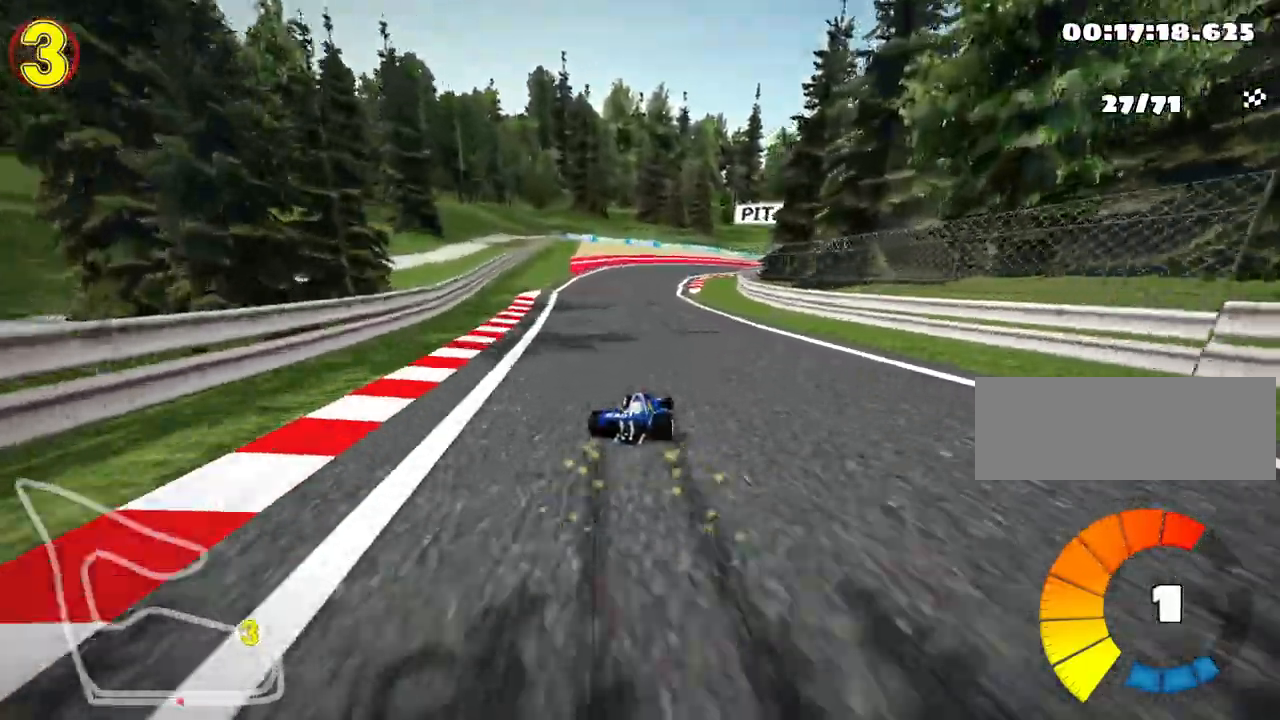
{"keys": ["left", "skid", "up"], "events": []}
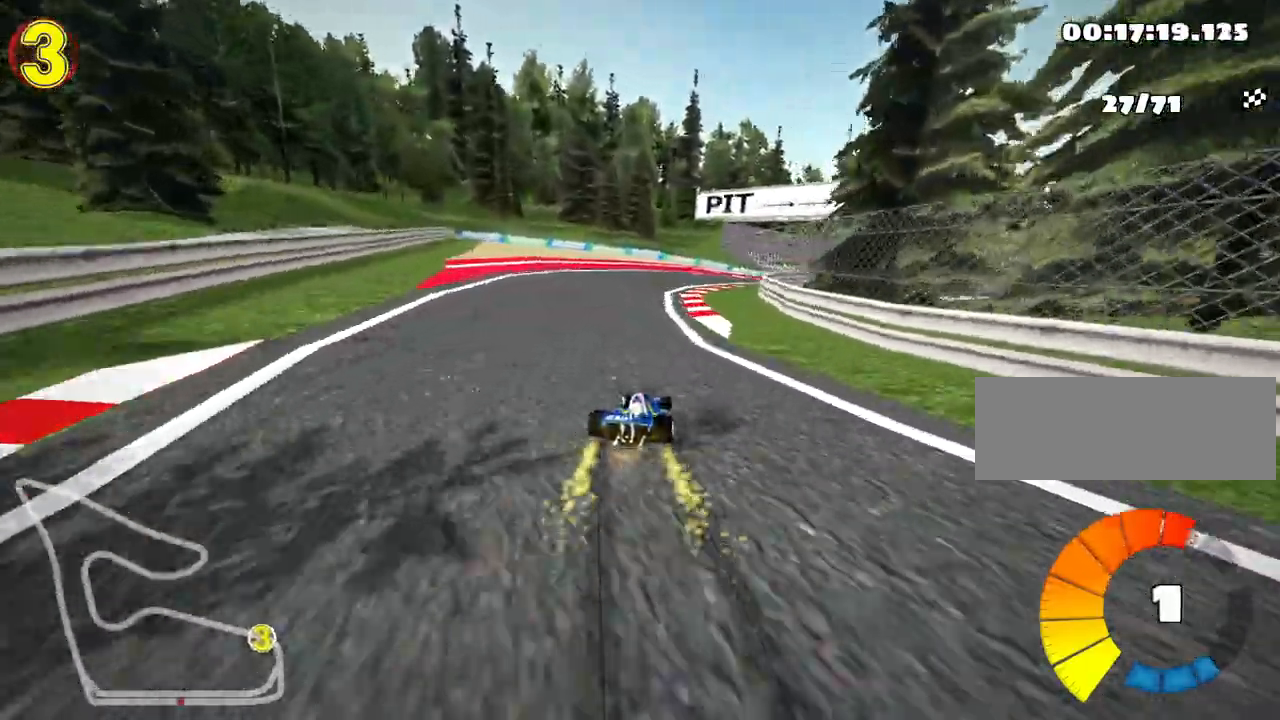
{"keys": ["nitro", "right", "skid", "up"], "events": [[67, "right", "down"], [133, "left", "up"], [500, "nitro", "down"]]}